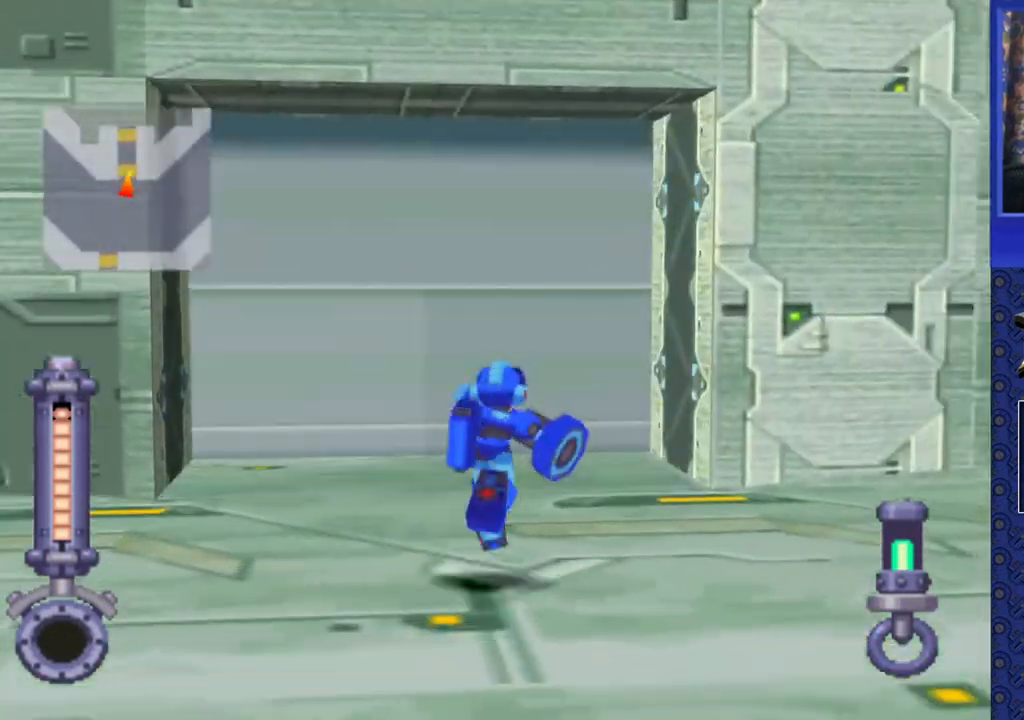
Gameplay with a controller (PlayStation layout); each line is a JSON object with the inputs held at the frame after it. "events" lists button and stick changes between this image and that frame as [ms after this image, input, new state], when the widget could be followed in between. Not read: L3 R3.
{"buttons": ["DPAD_UP", "DPAD_LEFT"], "events": [[317, "DPAD_LEFT", "down"]]}
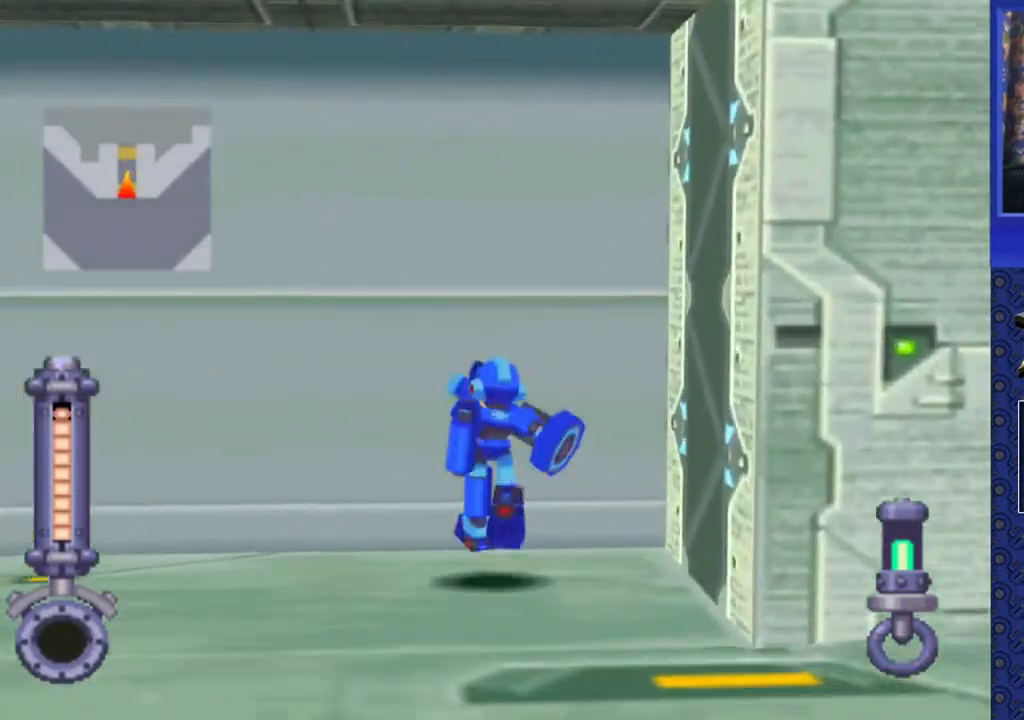
{"buttons": [], "events": [[100, "DPAD_LEFT", "up"], [133, "CIRCLE", "down"], [250, "CIRCLE", "up"], [250, "DPAD_UP", "up"]]}
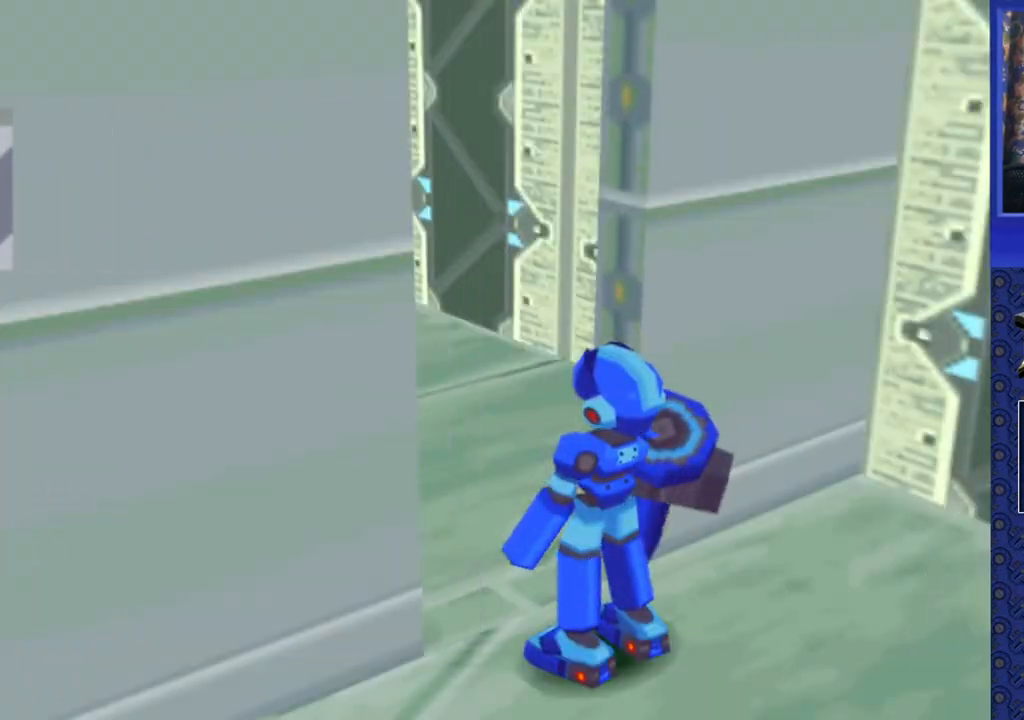
{"buttons": [], "events": []}
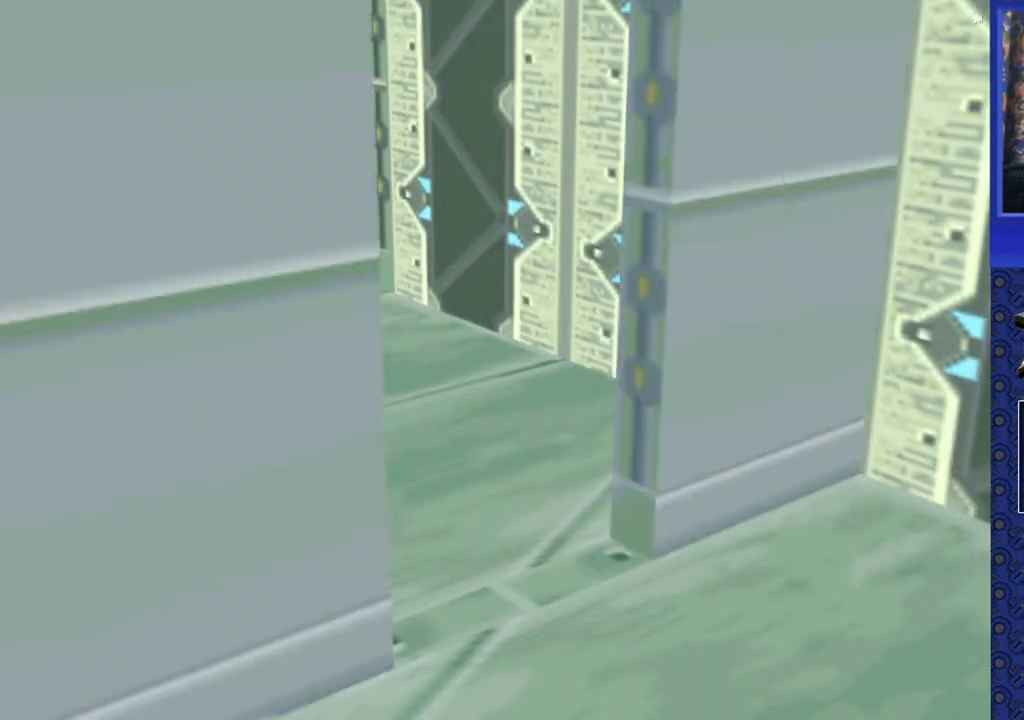
{"buttons": [], "events": []}
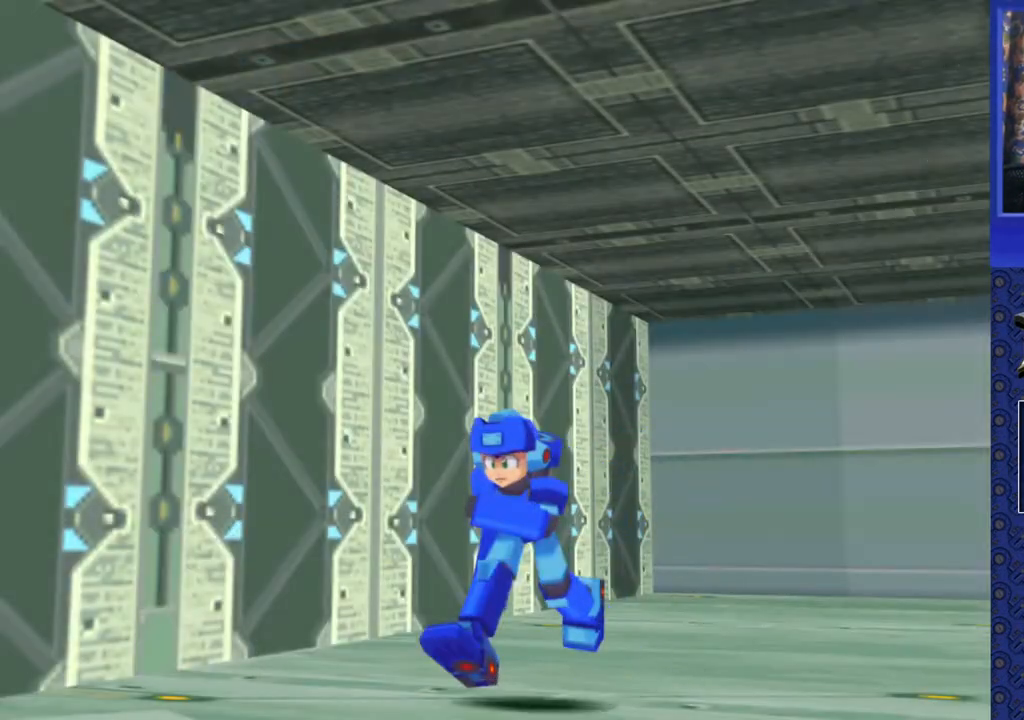
{"buttons": [], "events": []}
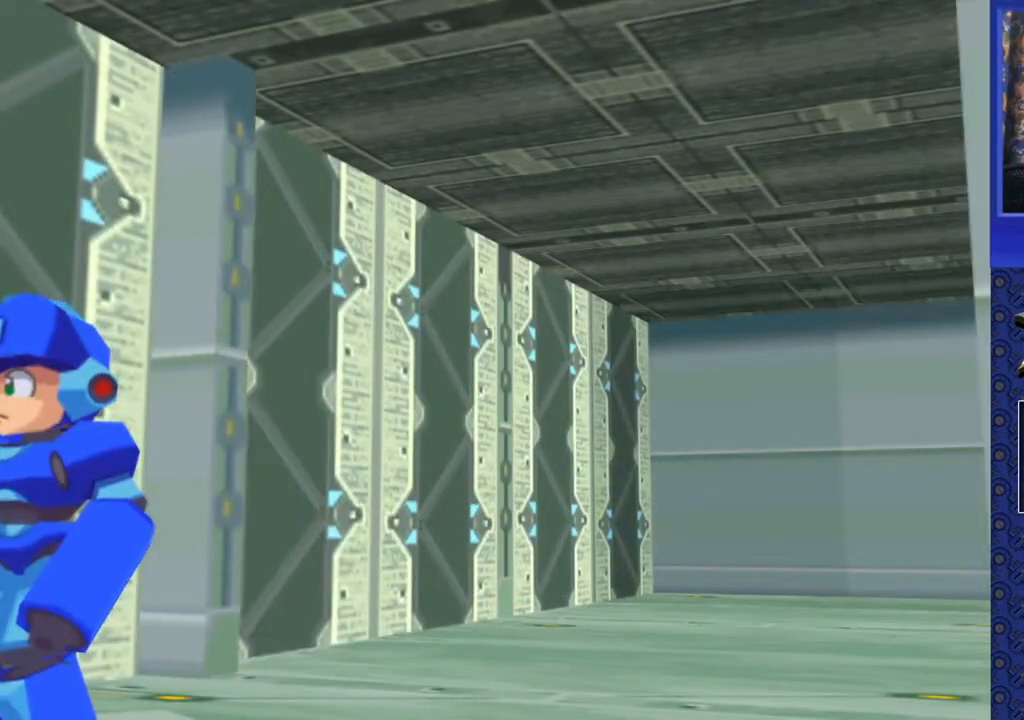
{"buttons": ["DPAD_UP"], "events": [[300, "DPAD_UP", "down"]]}
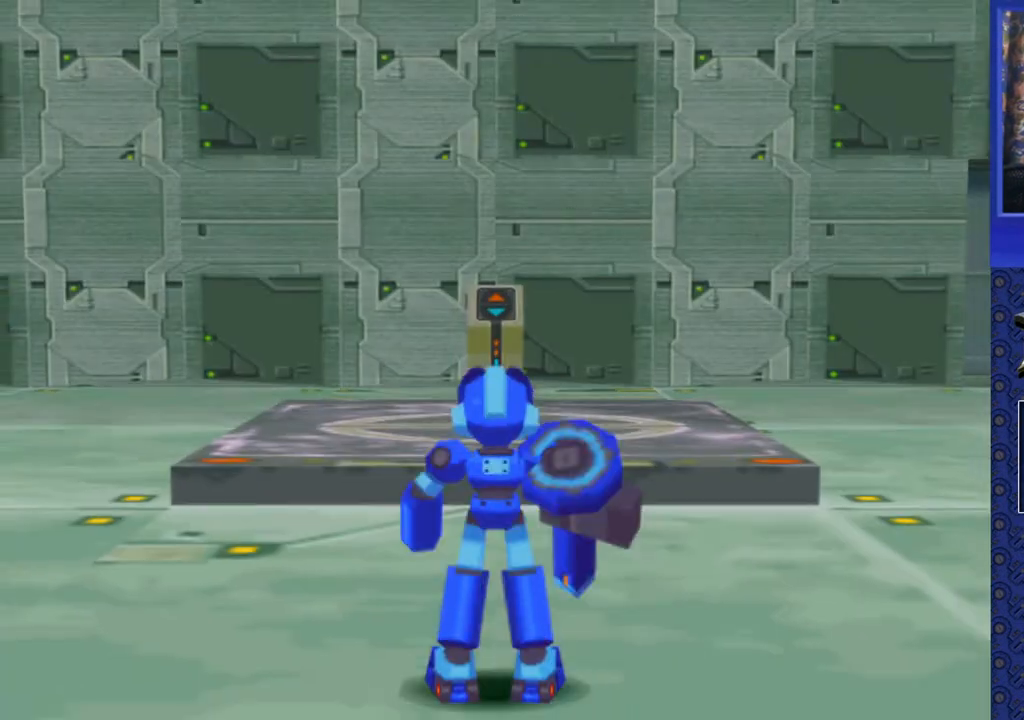
{"buttons": [], "events": [[433, "DPAD_UP", "up"]]}
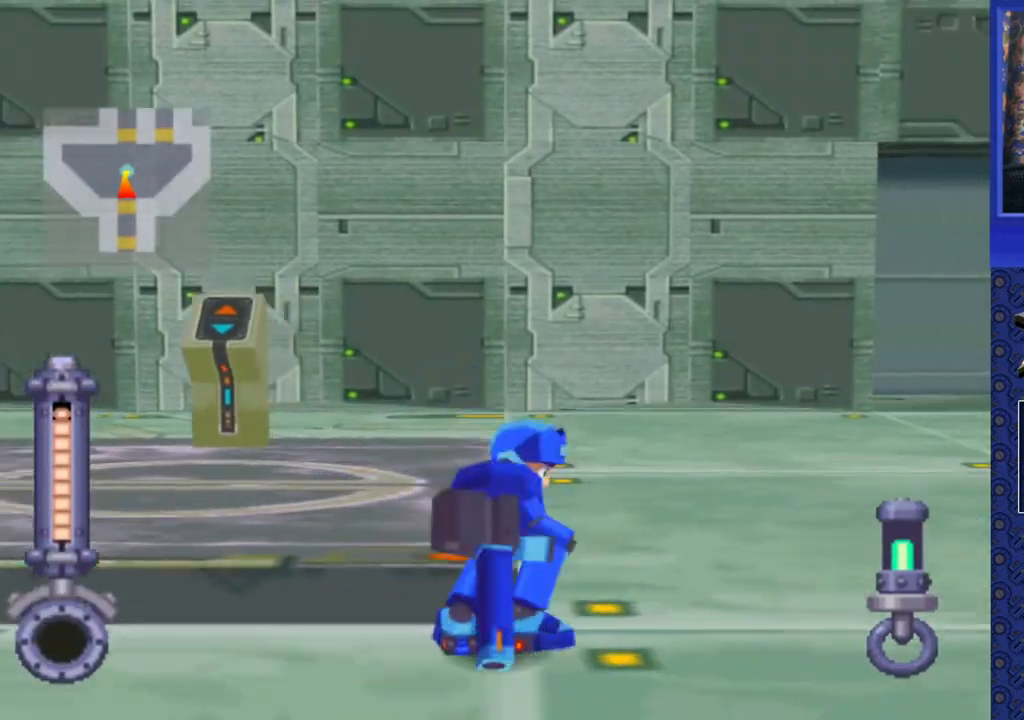
{"buttons": ["DPAD_UP"], "events": [[167, "DPAD_UP", "down"]]}
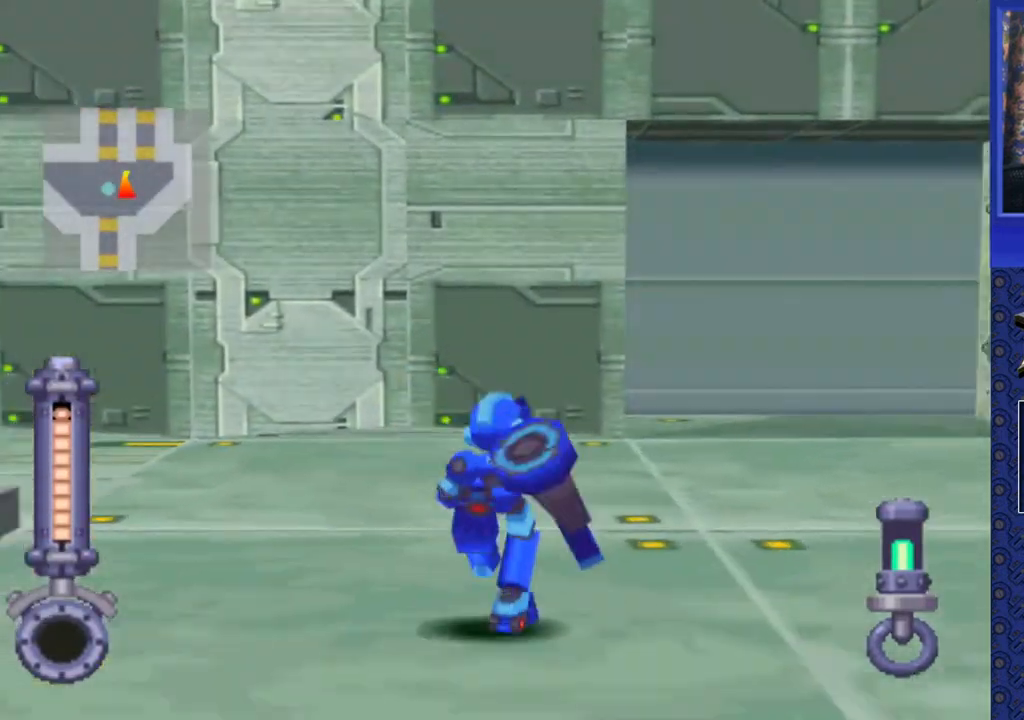
{"buttons": ["DPAD_UP"], "events": []}
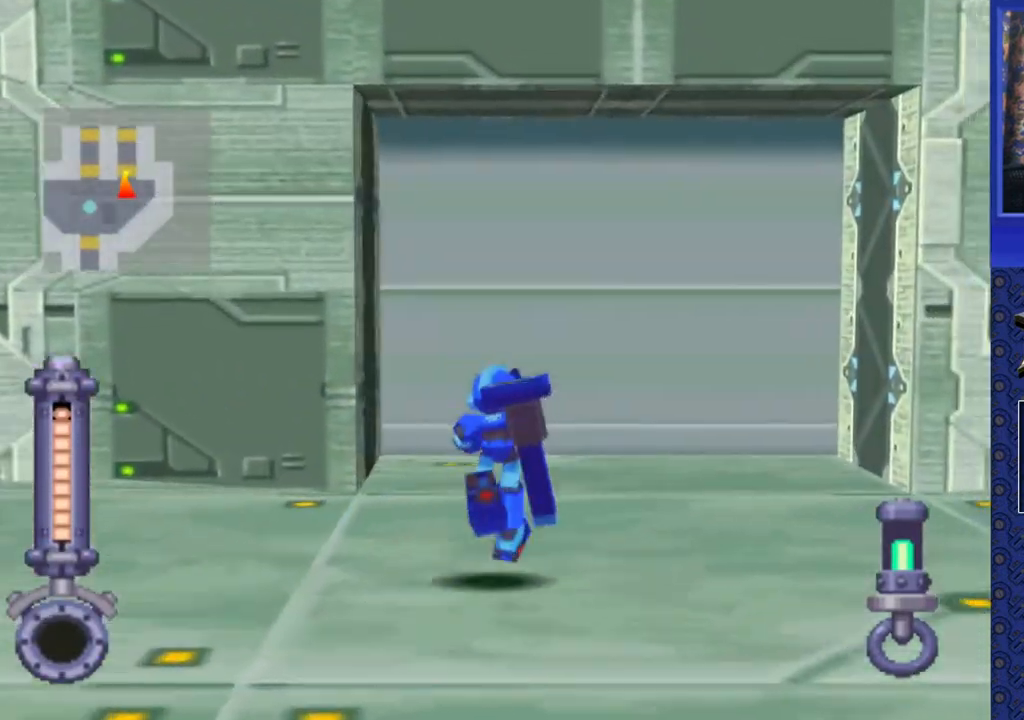
{"buttons": ["DPAD_UP"], "events": [[400, "CIRCLE", "down"], [500, "CIRCLE", "up"]]}
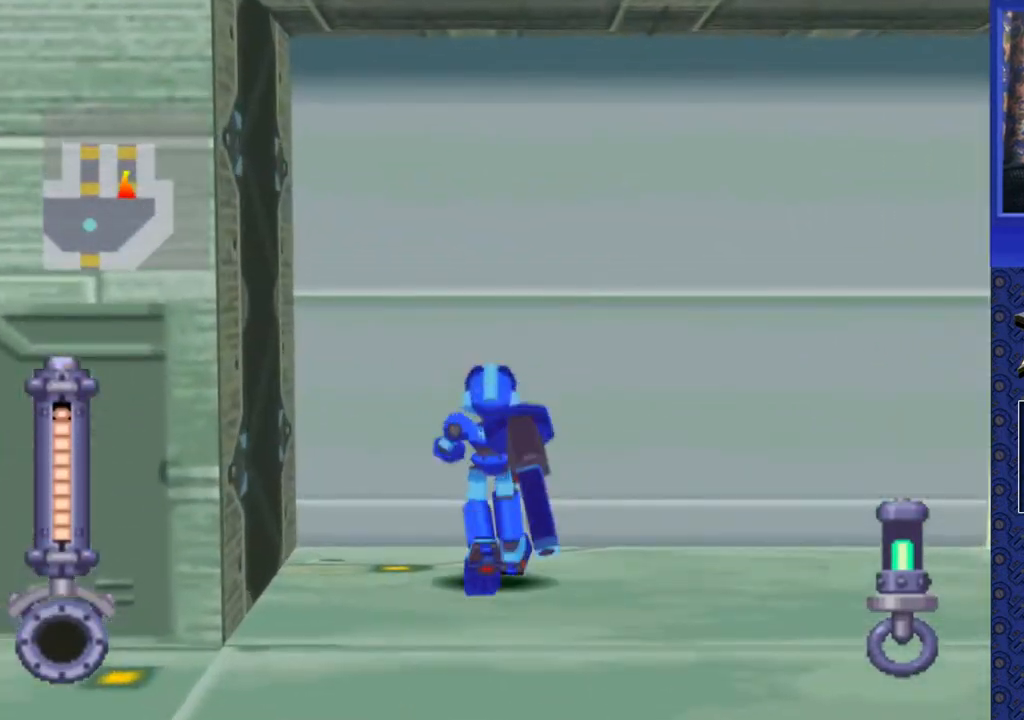
{"buttons": [], "events": [[100, "DPAD_UP", "up"]]}
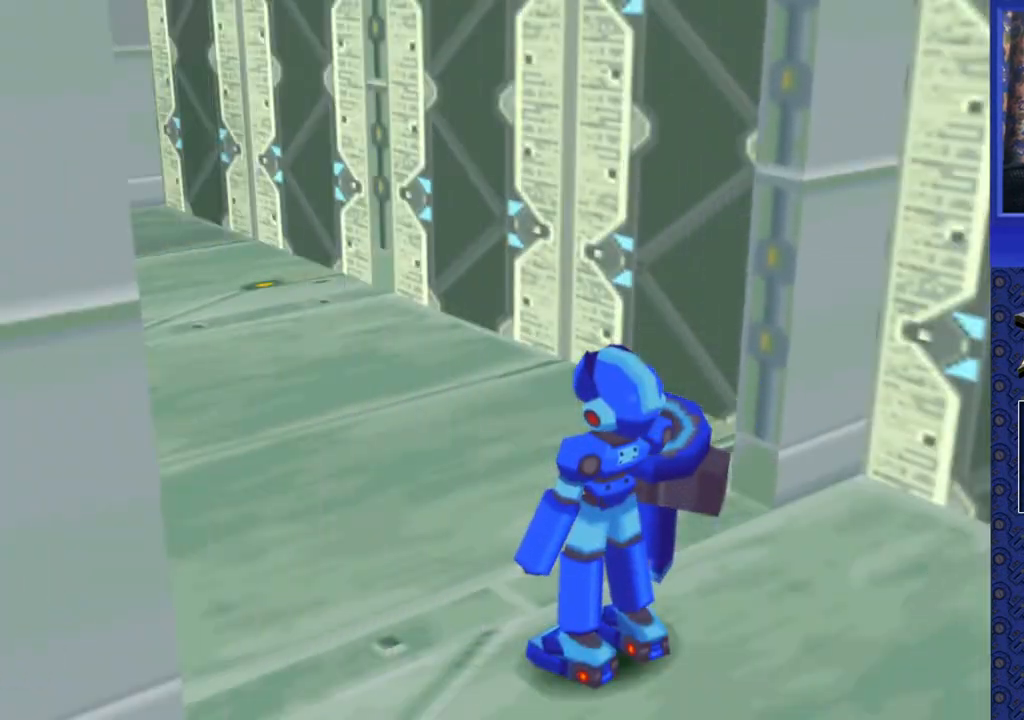
{"buttons": [], "events": []}
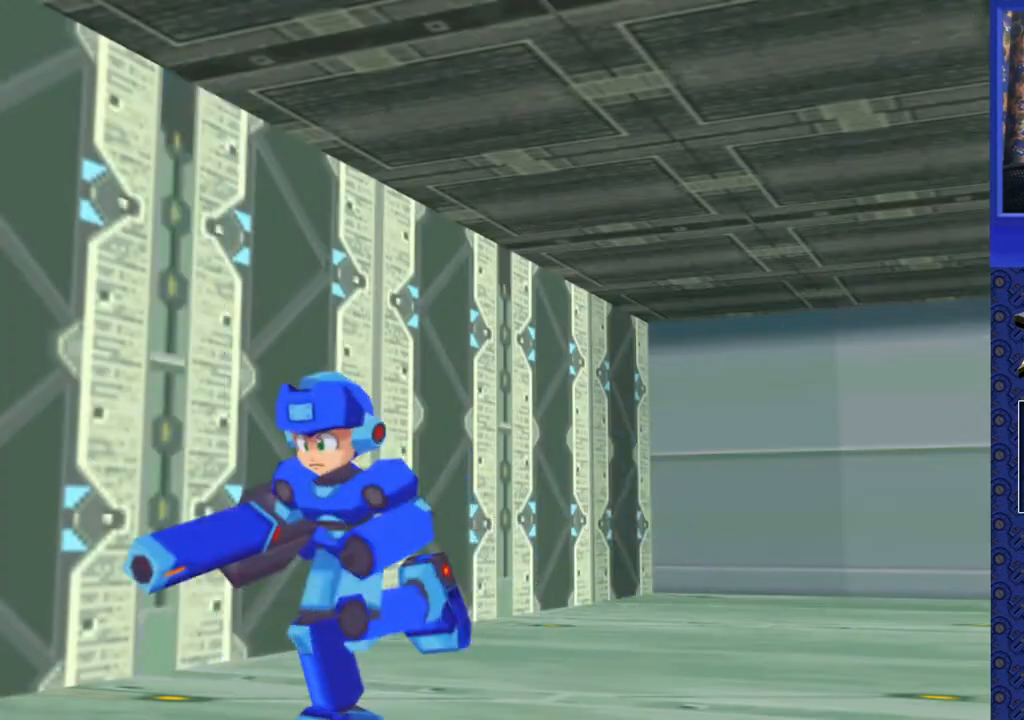
{"buttons": [], "events": []}
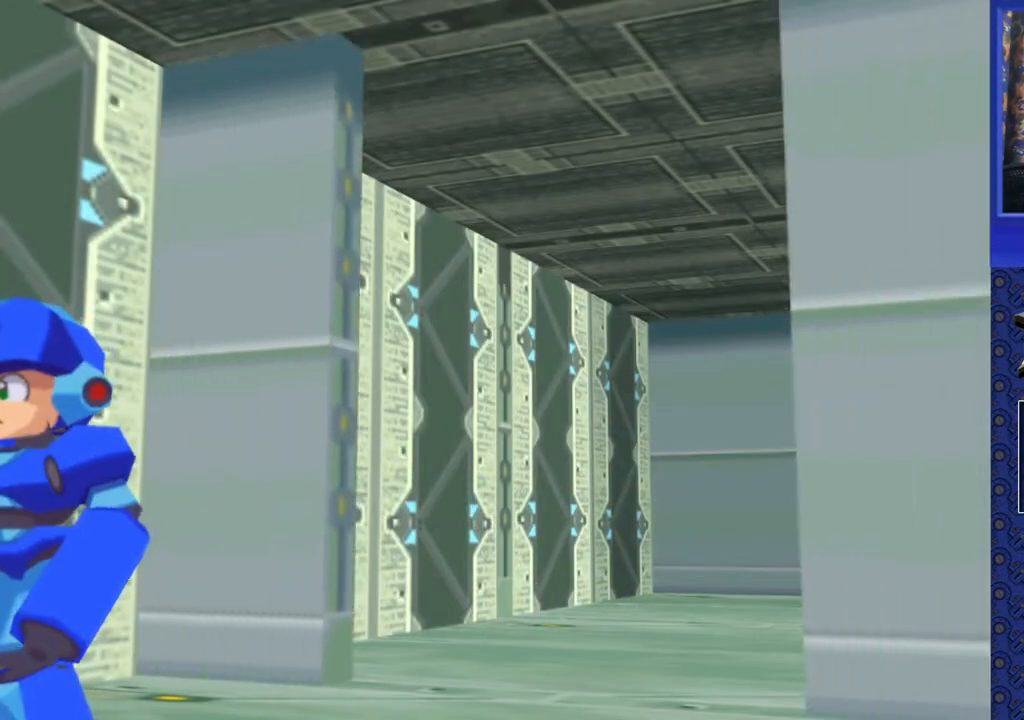
{"buttons": ["DPAD_UP"], "events": [[50, "L2", "down"], [100, "L2", "up"], [267, "DPAD_UP", "down"]]}
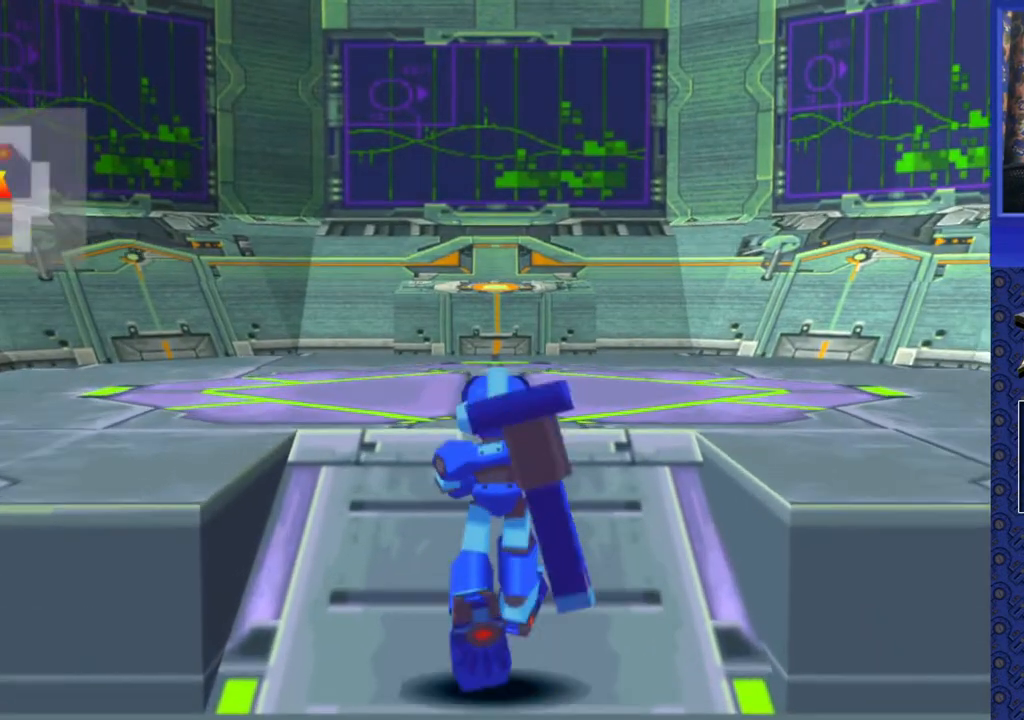
{"buttons": ["DPAD_UP"], "events": []}
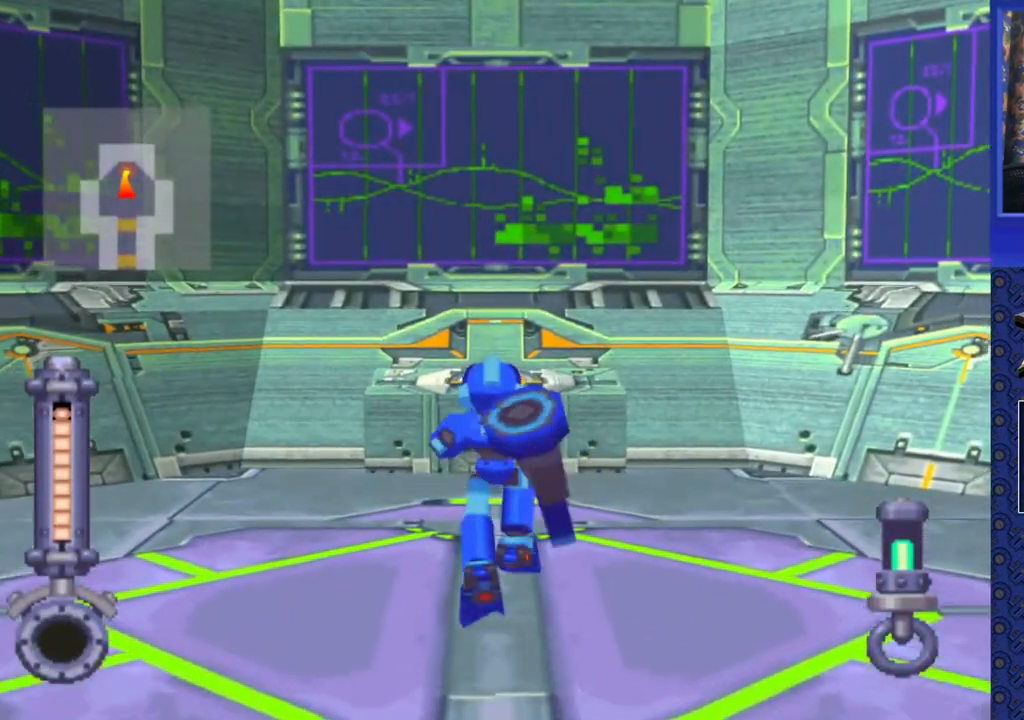
{"buttons": ["CIRCLE"], "events": [[450, "CIRCLE", "down"], [500, "DPAD_UP", "up"]]}
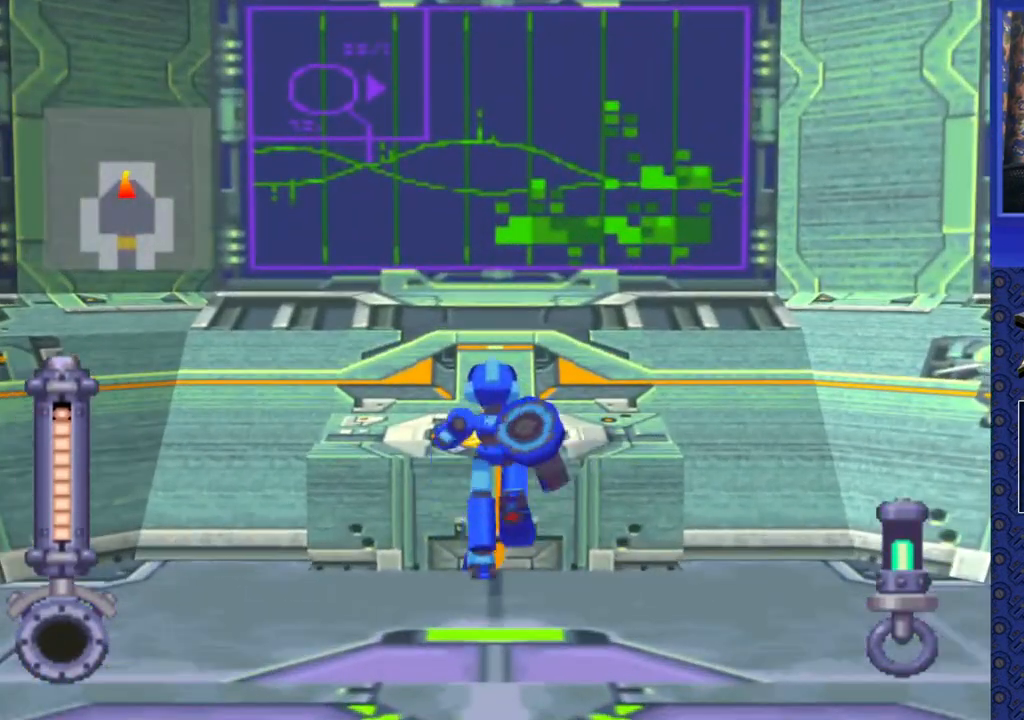
{"buttons": ["TRIANGLE"], "events": [[33, "CIRCLE", "up"], [433, "TRIANGLE", "down"]]}
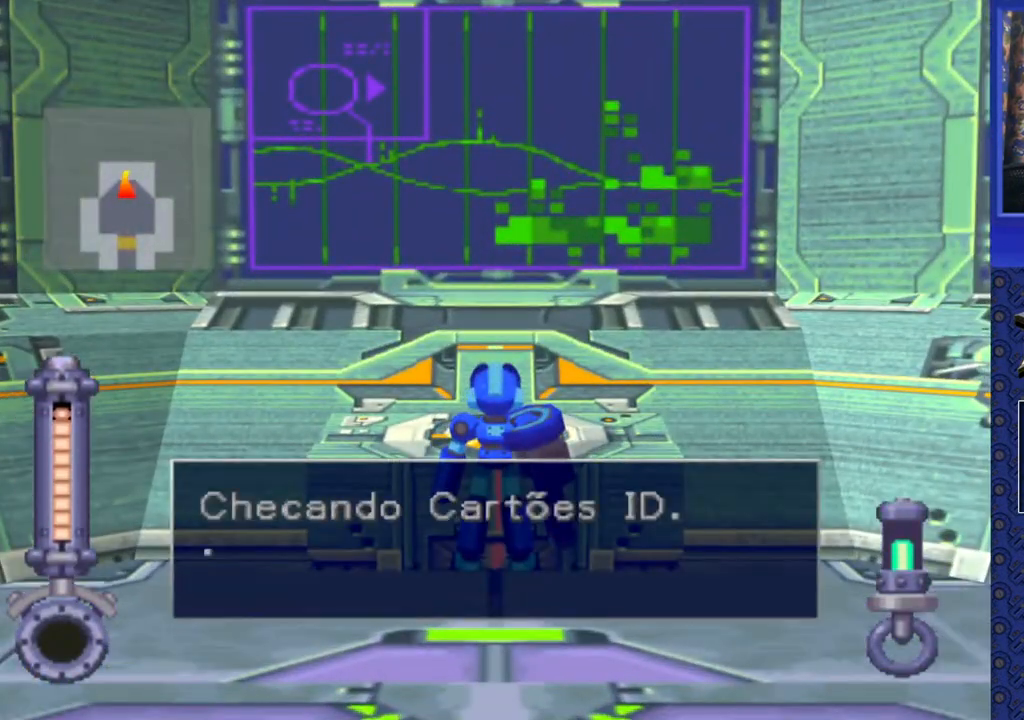
{"buttons": [], "events": [[50, "TRIANGLE", "up"], [383, "TRIANGLE", "down"], [483, "TRIANGLE", "up"]]}
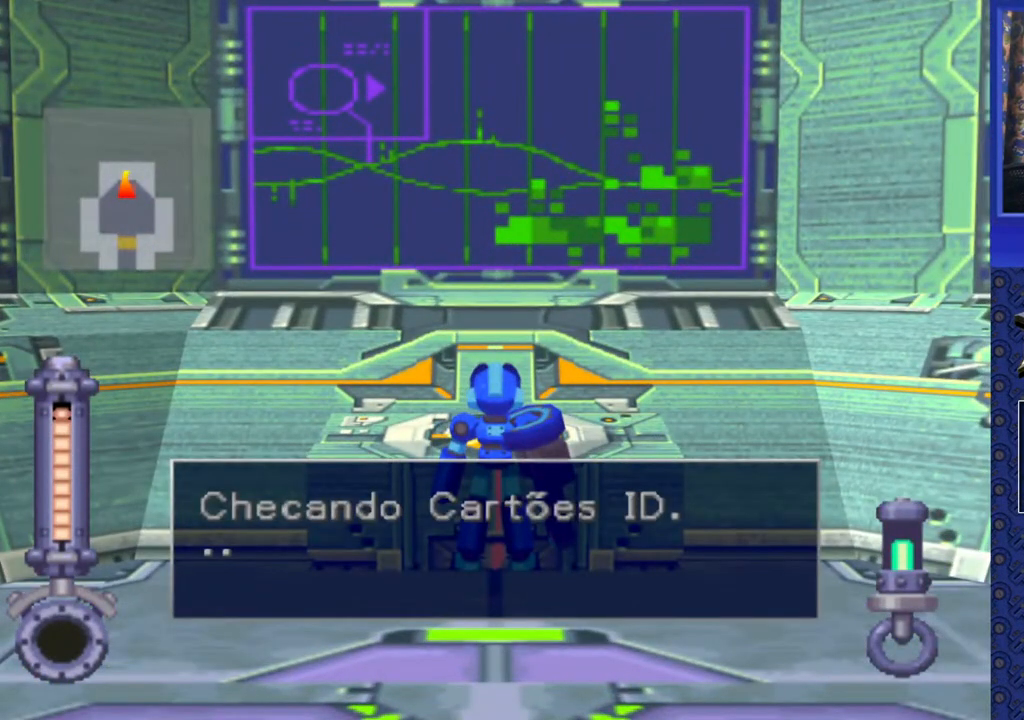
{"buttons": [], "events": [[217, "TRIANGLE", "down"], [317, "TRIANGLE", "up"]]}
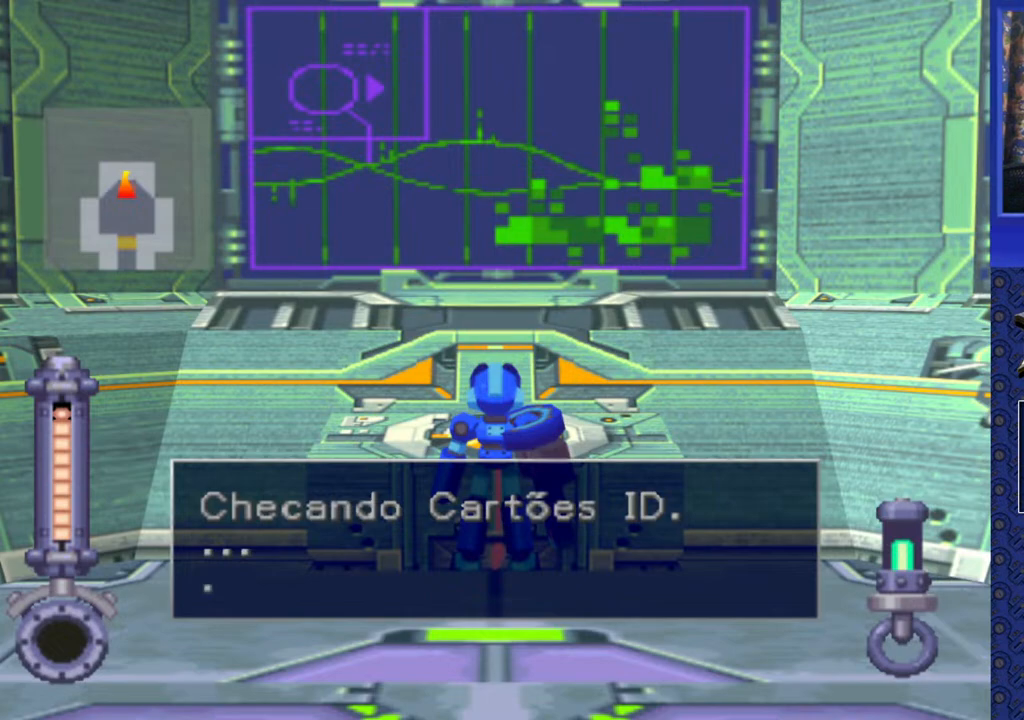
{"buttons": [], "events": [[50, "TRIANGLE", "down"], [150, "TRIANGLE", "up"], [350, "TRIANGLE", "down"], [433, "TRIANGLE", "up"]]}
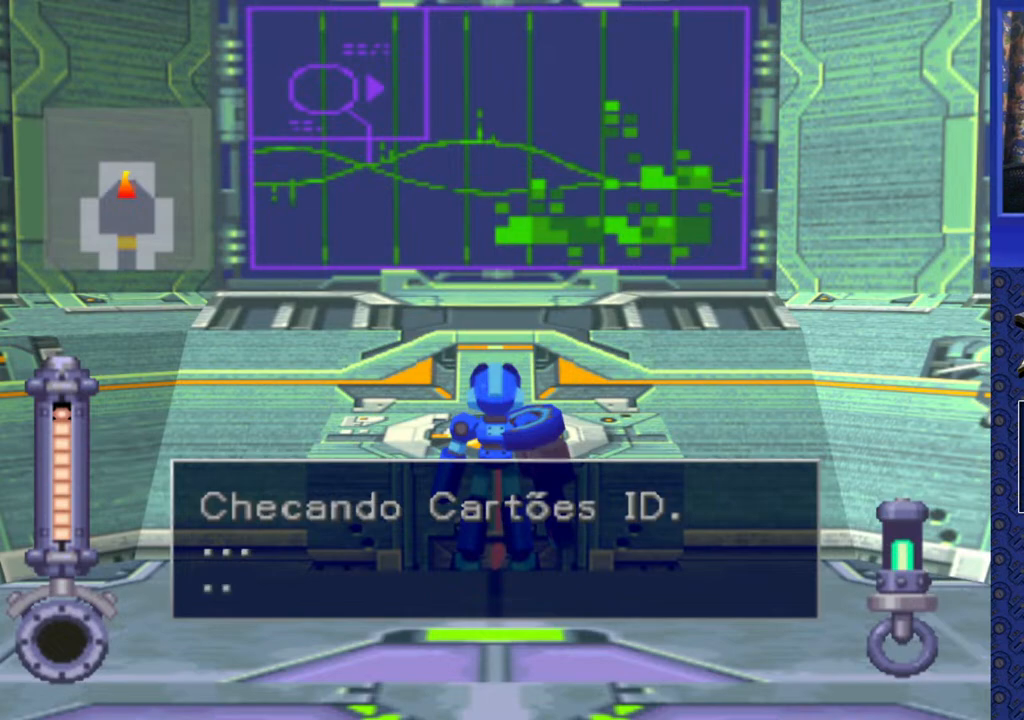
{"buttons": [], "events": [[133, "TRIANGLE", "down"], [217, "TRIANGLE", "up"]]}
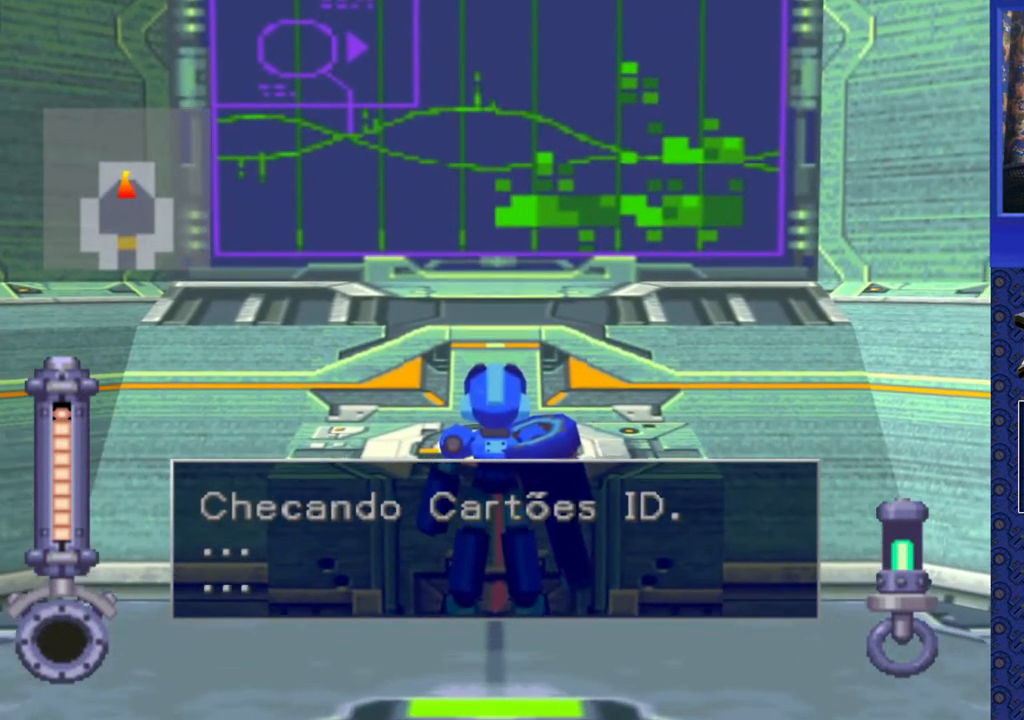
{"buttons": [], "events": [[33, "TRIANGLE", "down"], [117, "TRIANGLE", "up"], [383, "TRIANGLE", "down"], [450, "TRIANGLE", "up"]]}
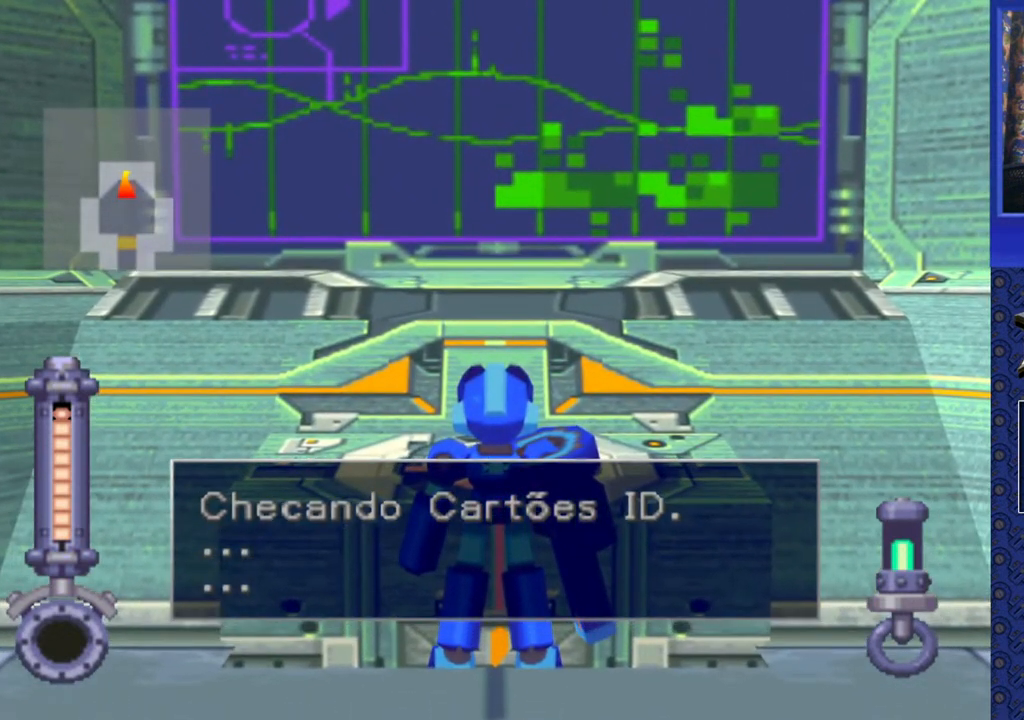
{"buttons": [], "events": [[283, "TRIANGLE", "down"], [367, "TRIANGLE", "up"]]}
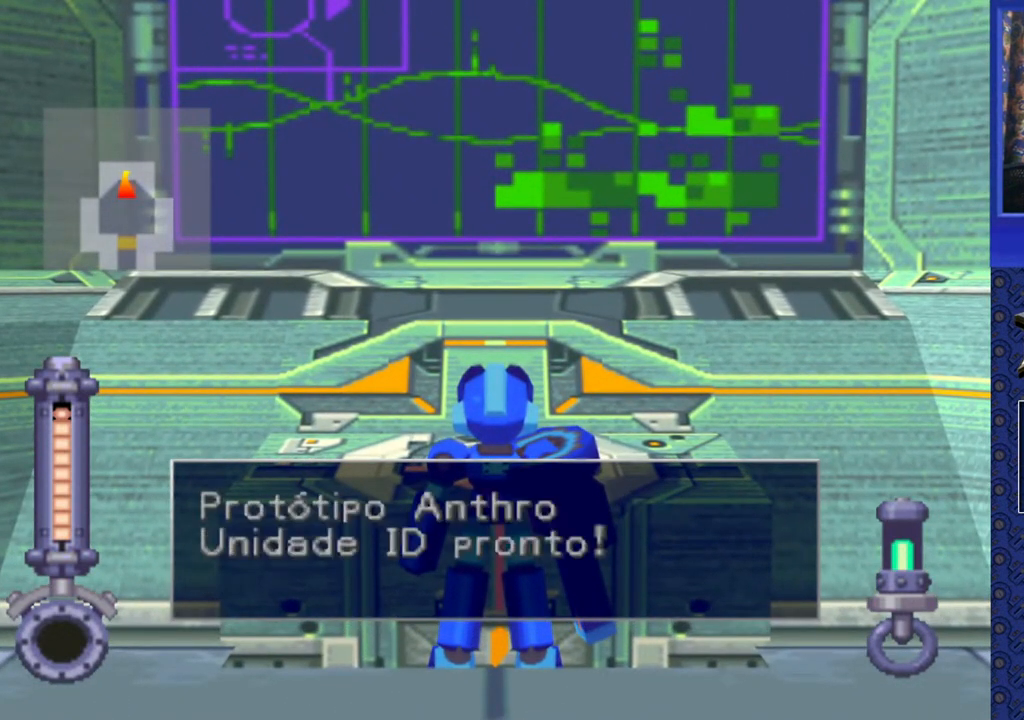
{"buttons": [], "events": [[133, "TRIANGLE", "down"], [233, "TRIANGLE", "up"]]}
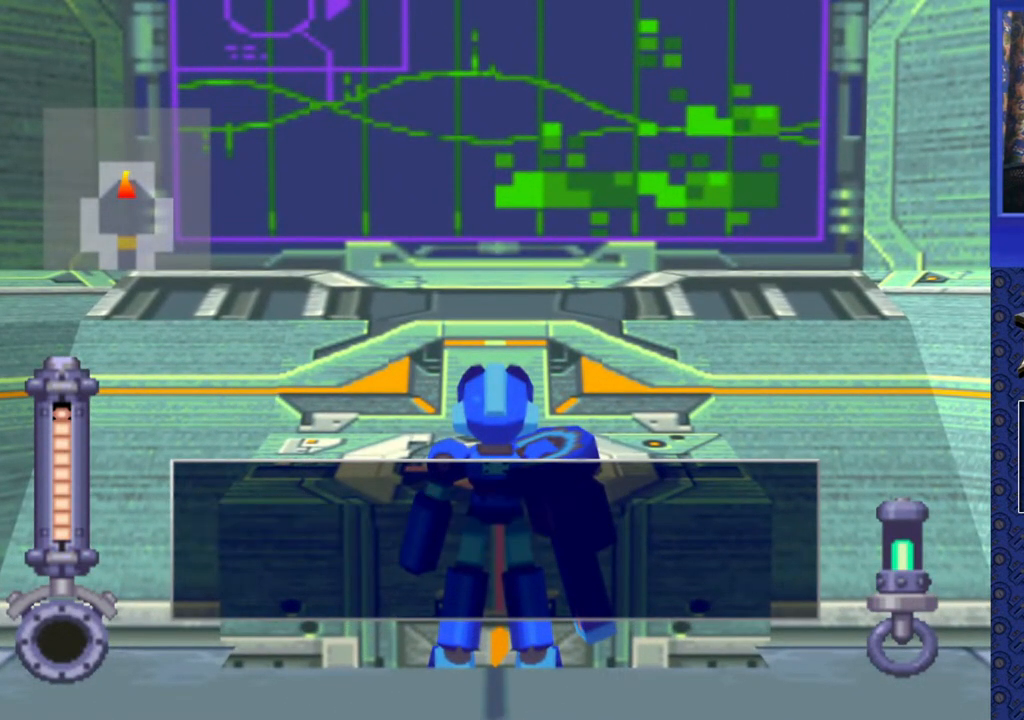
{"buttons": [], "events": [[333, "TRIANGLE", "down"], [433, "TRIANGLE", "up"]]}
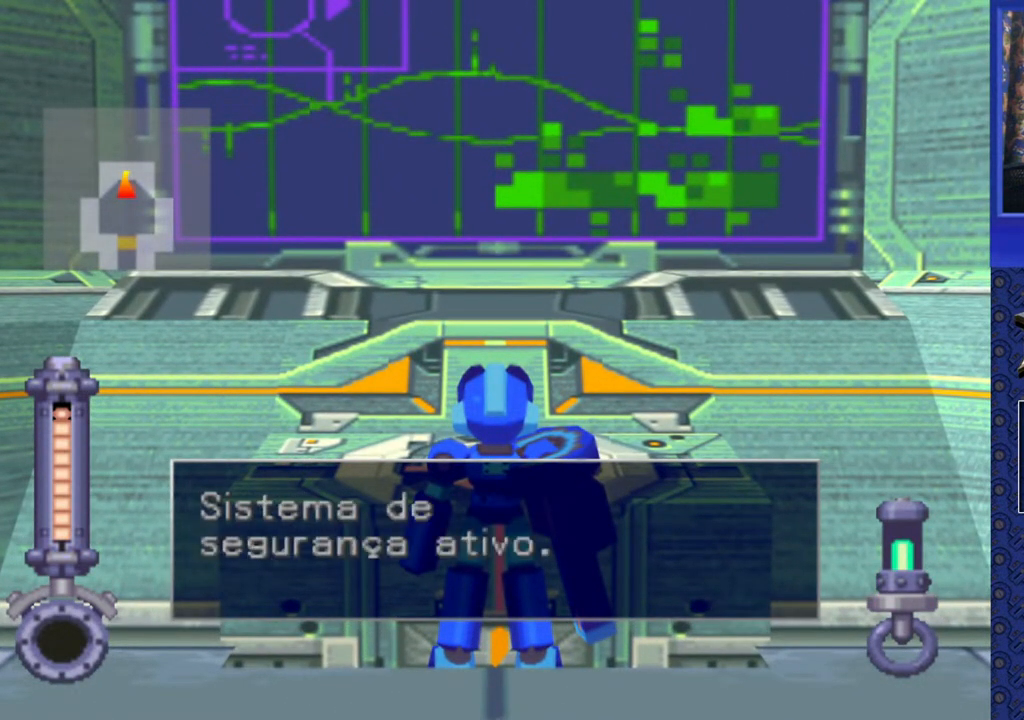
{"buttons": ["TRIANGLE"], "events": [[417, "TRIANGLE", "down"]]}
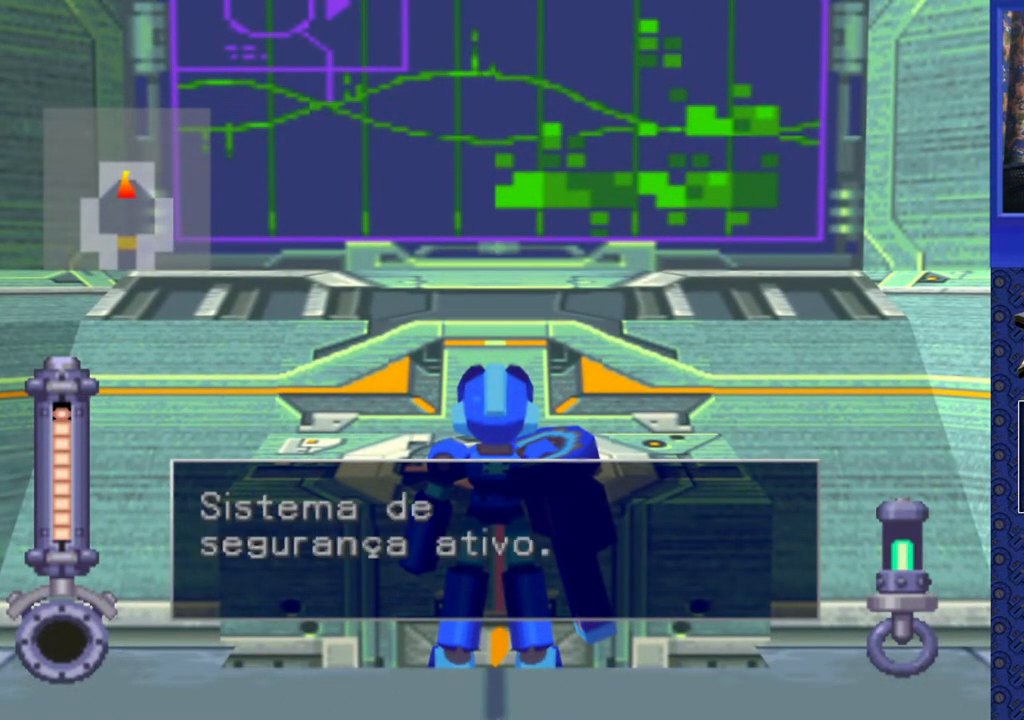
{"buttons": [], "events": [[50, "TRIANGLE", "up"]]}
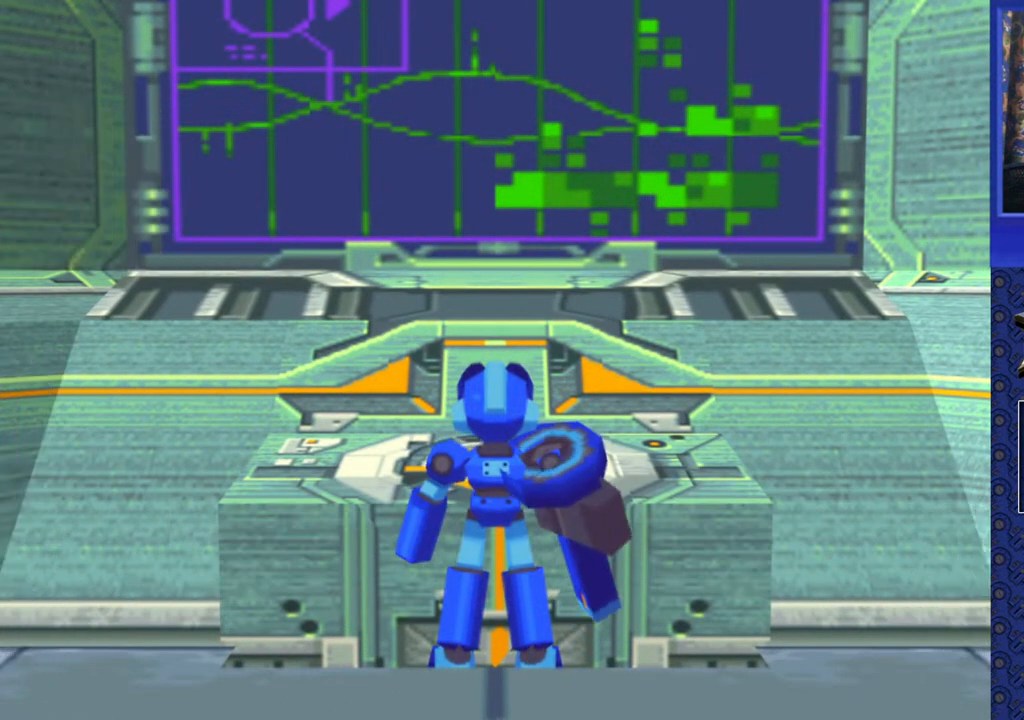
{"buttons": [], "events": [[233, "DPAD_DOWN", "down"], [500, "DPAD_DOWN", "up"]]}